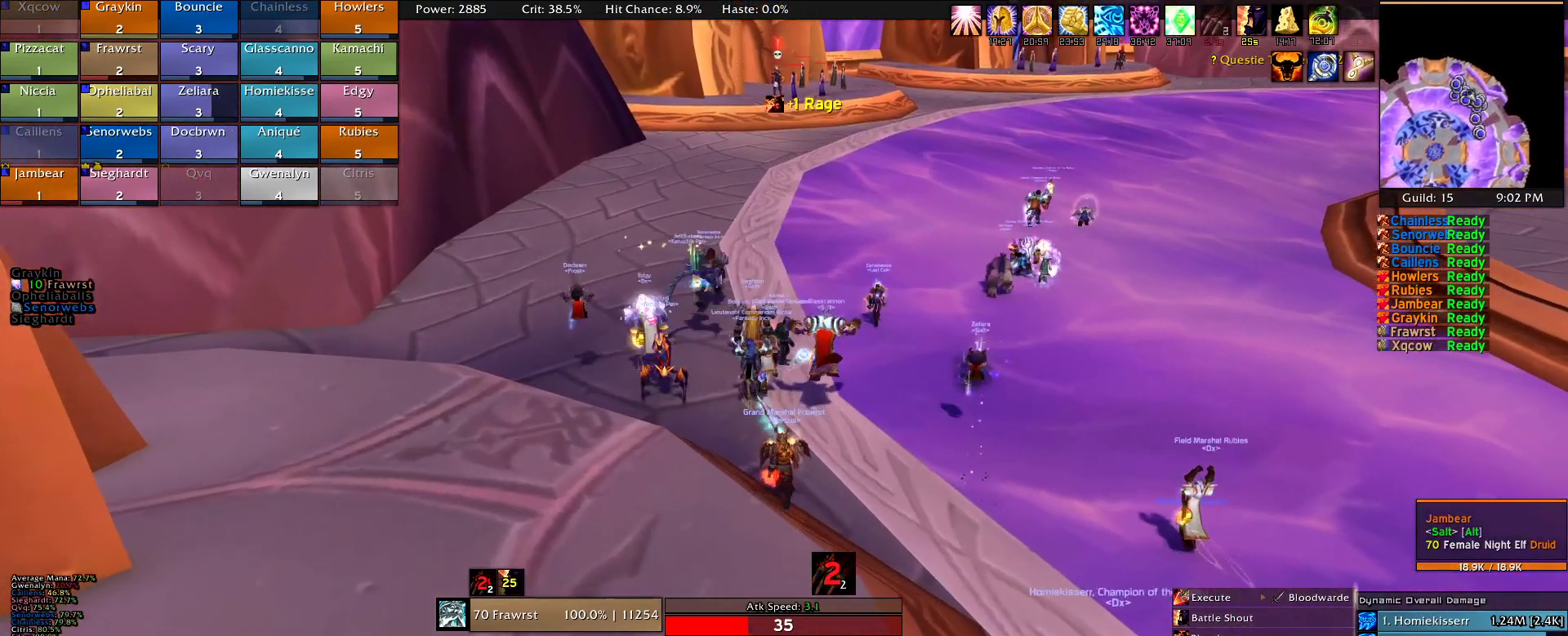
Gameplay with keyboard and mouse; each line is a JSON object with the keys and mouse buttons held at the frame after it. "events" lists presses ("down") and releases ("up") of "1", "2", "3", "4", "5", "a", "alt", "c", "caps_lock", "ctrl", "d", "e", "f", "g", "q", "r", "s", "shift", "t", "tab", "v", "w", "x", "z", "mouse_left", "mouse_wheel" and "mouse_right" between this image and that frame as [ms after this image, input, new state], when the widget could be followed in between. "mouse_left", "mouse_wheel", "mouse_right" = the "left", "wheel", "right" buttons of the "mouse" list. No other keys are recorded. "wheel" means that the mouse wheel is clicked or scrolled. Mouse movement is not recorded.
{"keys": ["w"], "mouse": [], "events": []}
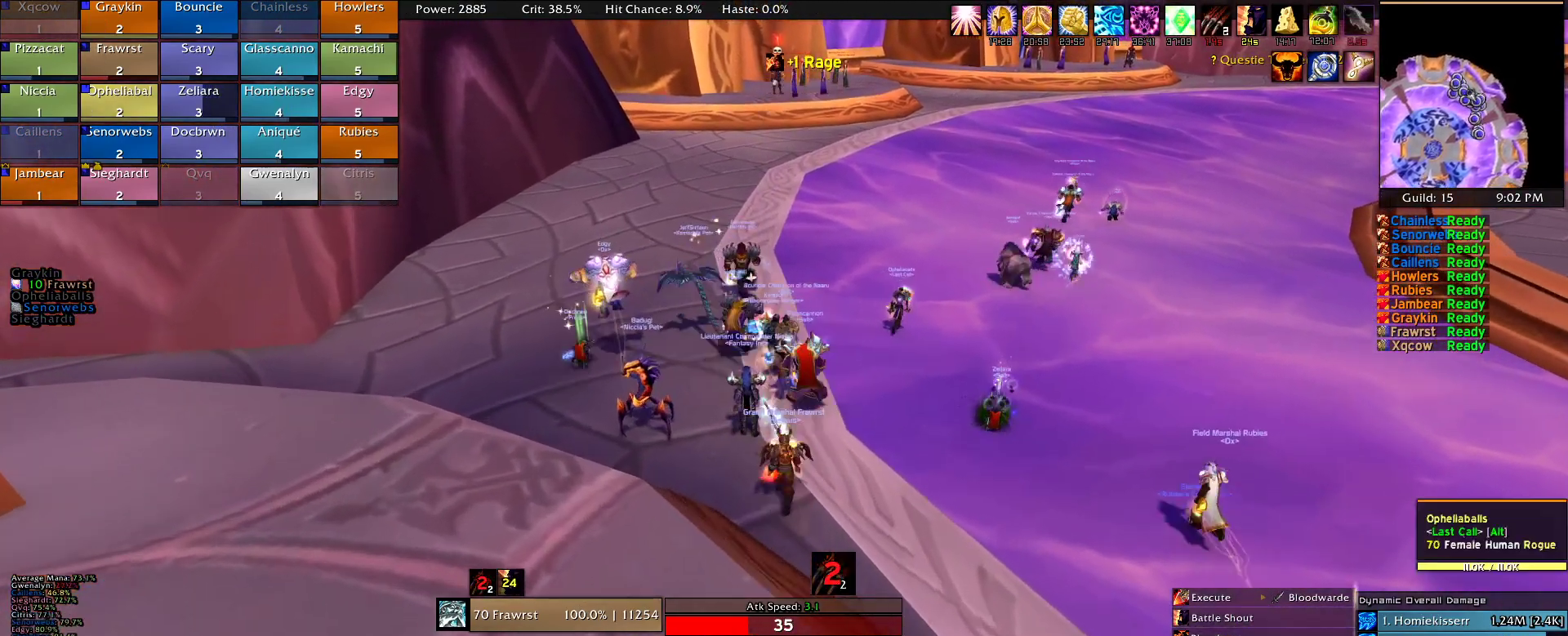
{"keys": ["w"], "mouse": [], "events": []}
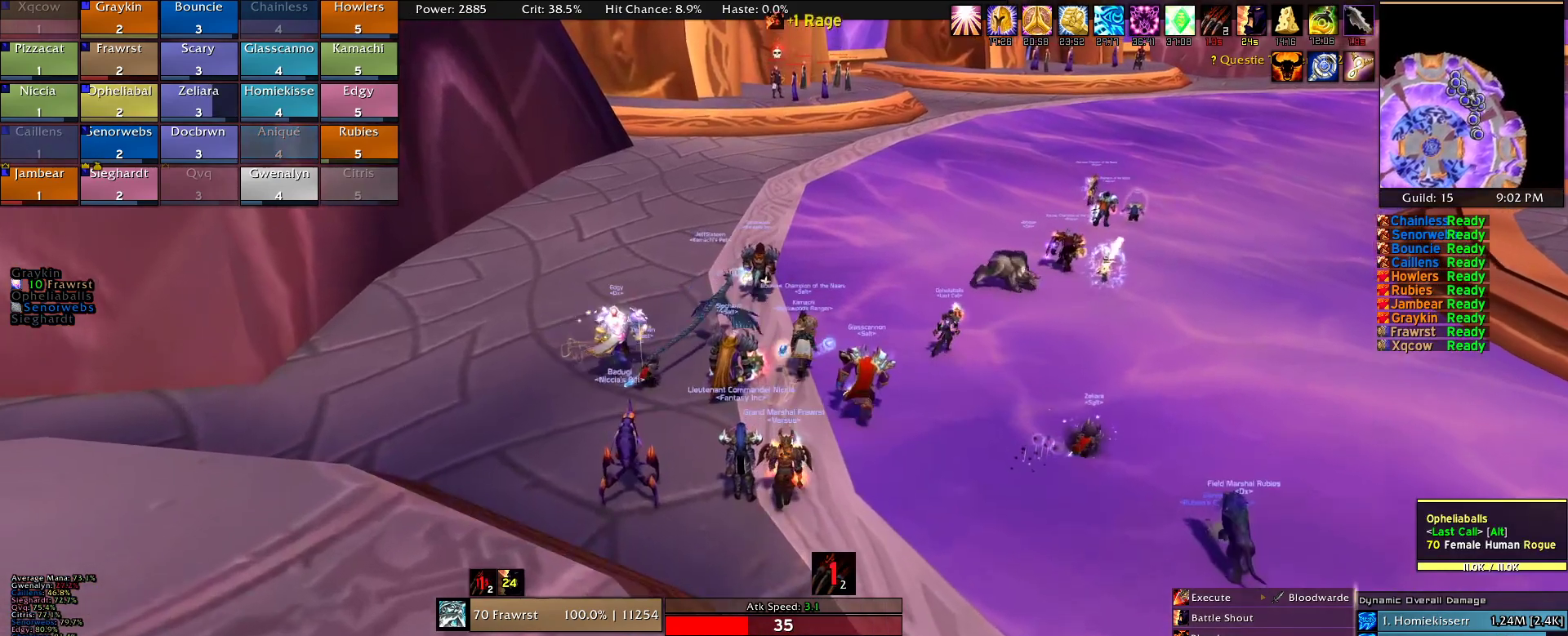
{"keys": ["w"], "mouse": [], "events": [[50, "d", "down"], [367, "d", "up"]]}
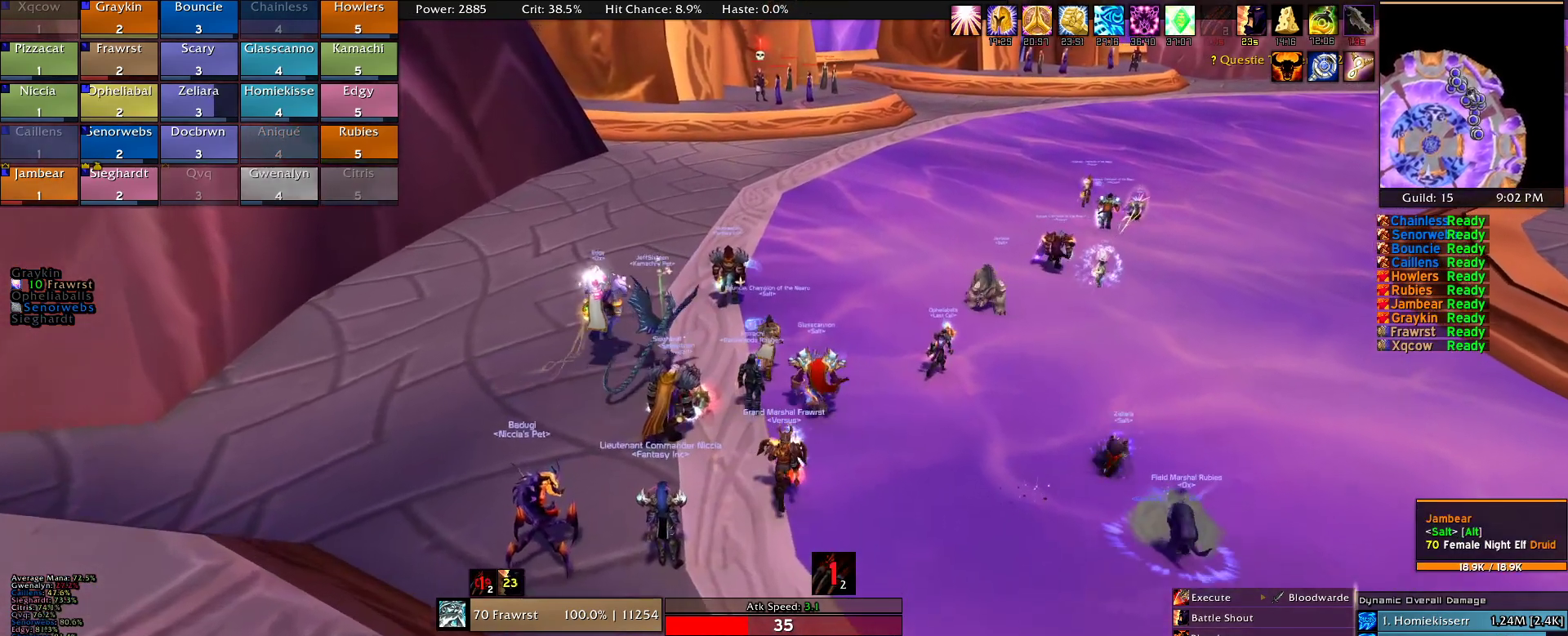
{"keys": ["w"], "mouse": ["right"], "events": [[17, "mouse_wheel", "down"], [150, "mouse_wheel", "up"], [484, "mouse_right", "down"]]}
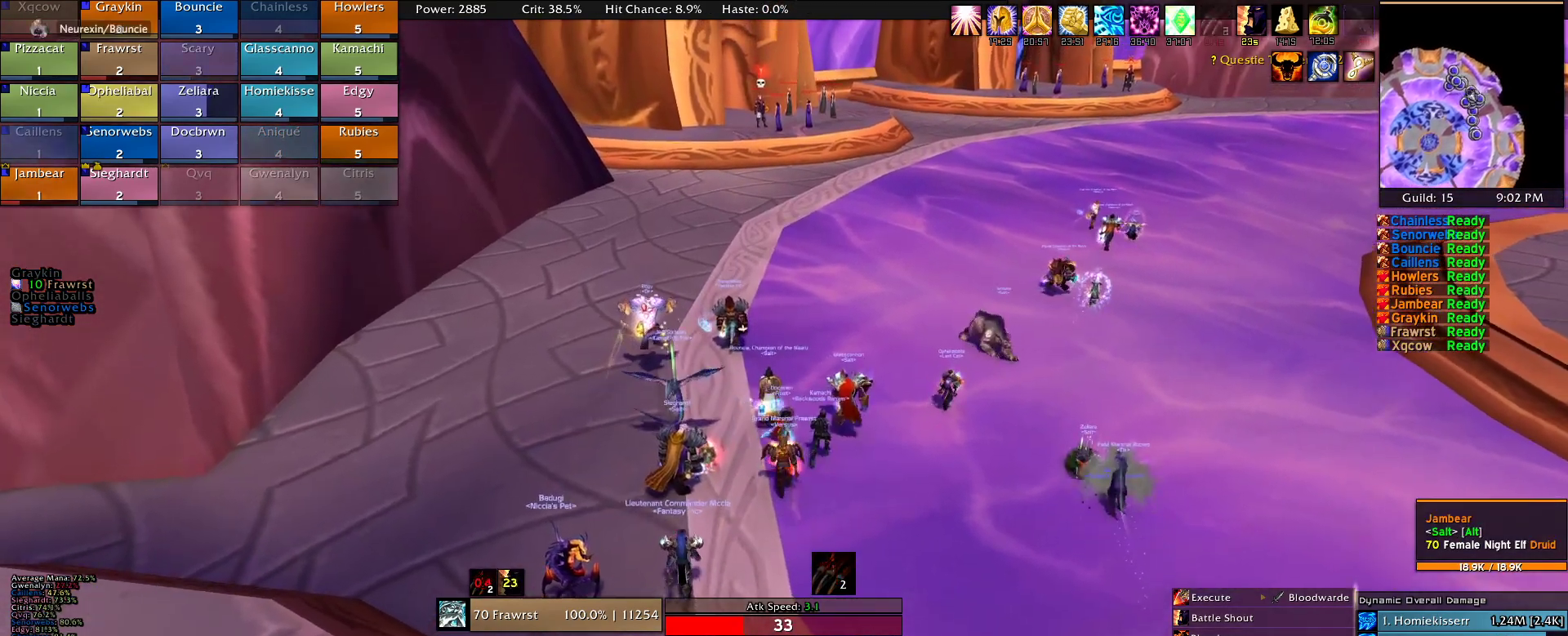
{"keys": ["w"], "mouse": [], "events": [[367, "mouse_right", "up"]]}
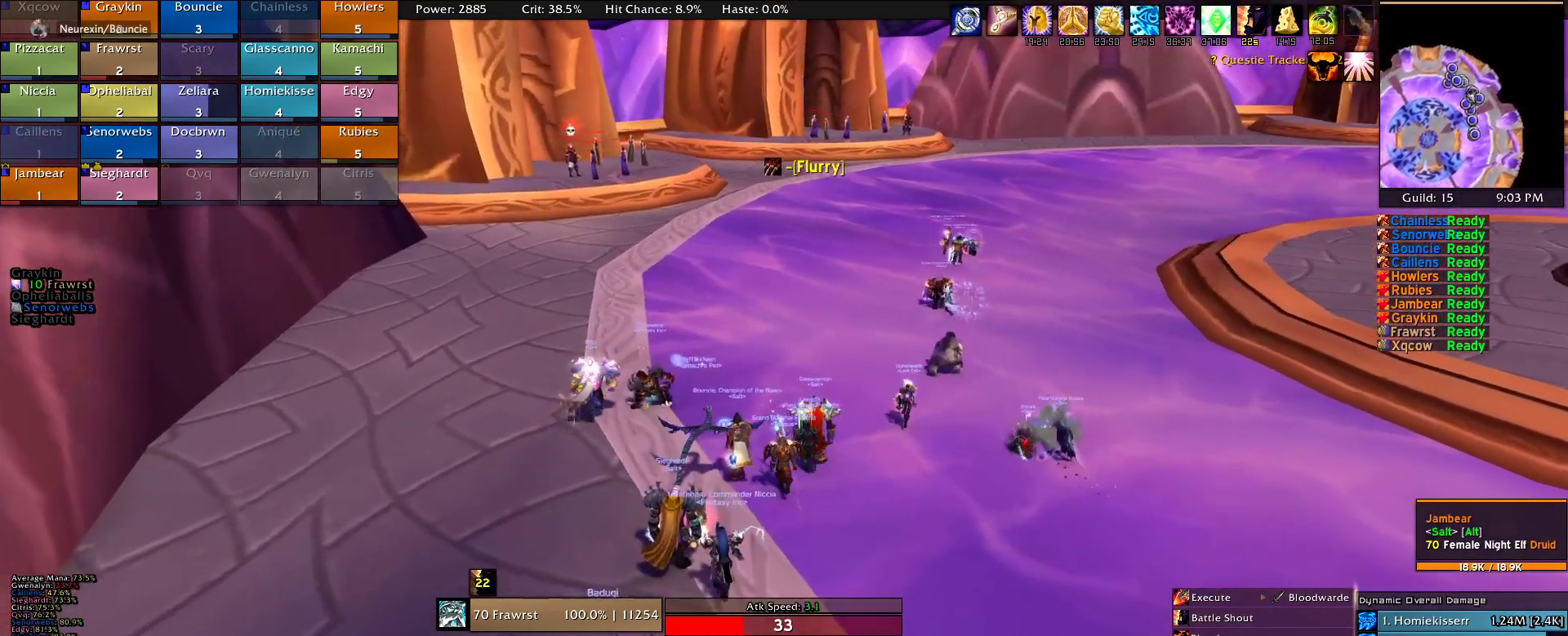
{"keys": ["w"], "mouse": ["right"], "events": [[417, "mouse_right", "down"]]}
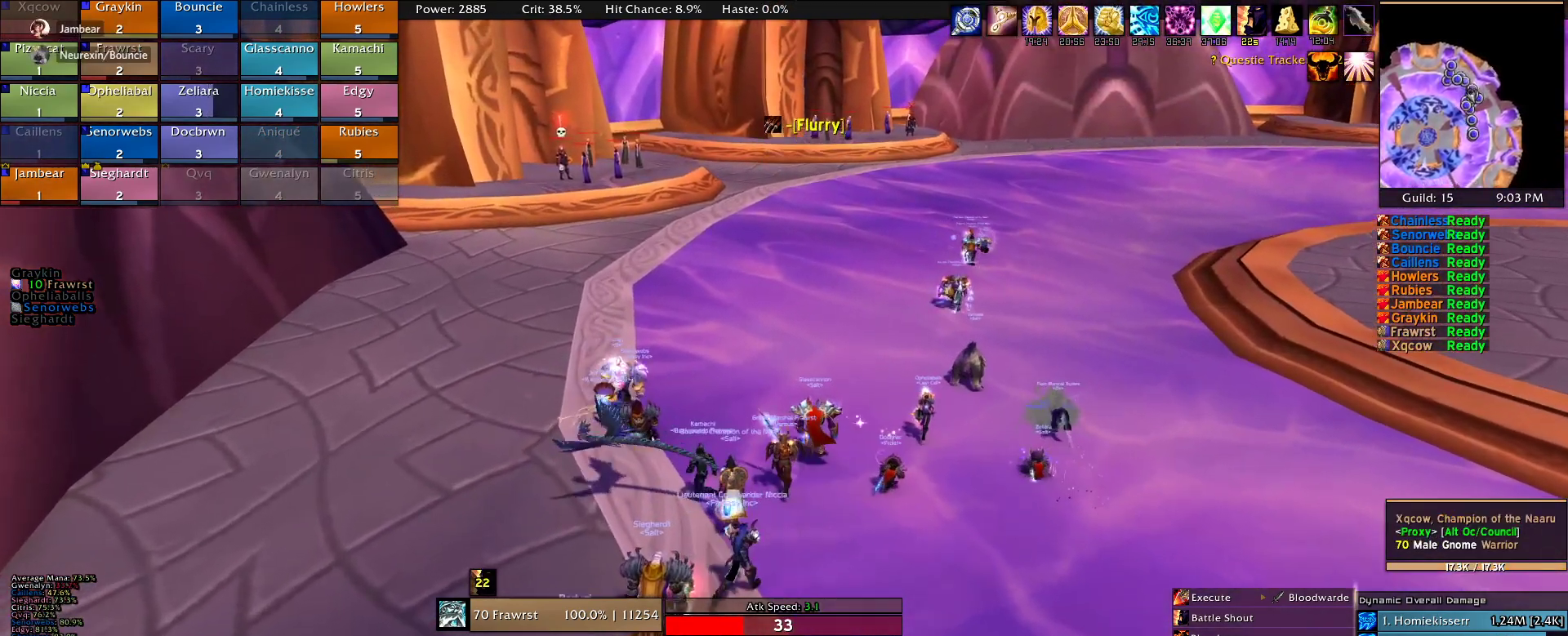
{"keys": ["w"], "mouse": ["right"], "events": []}
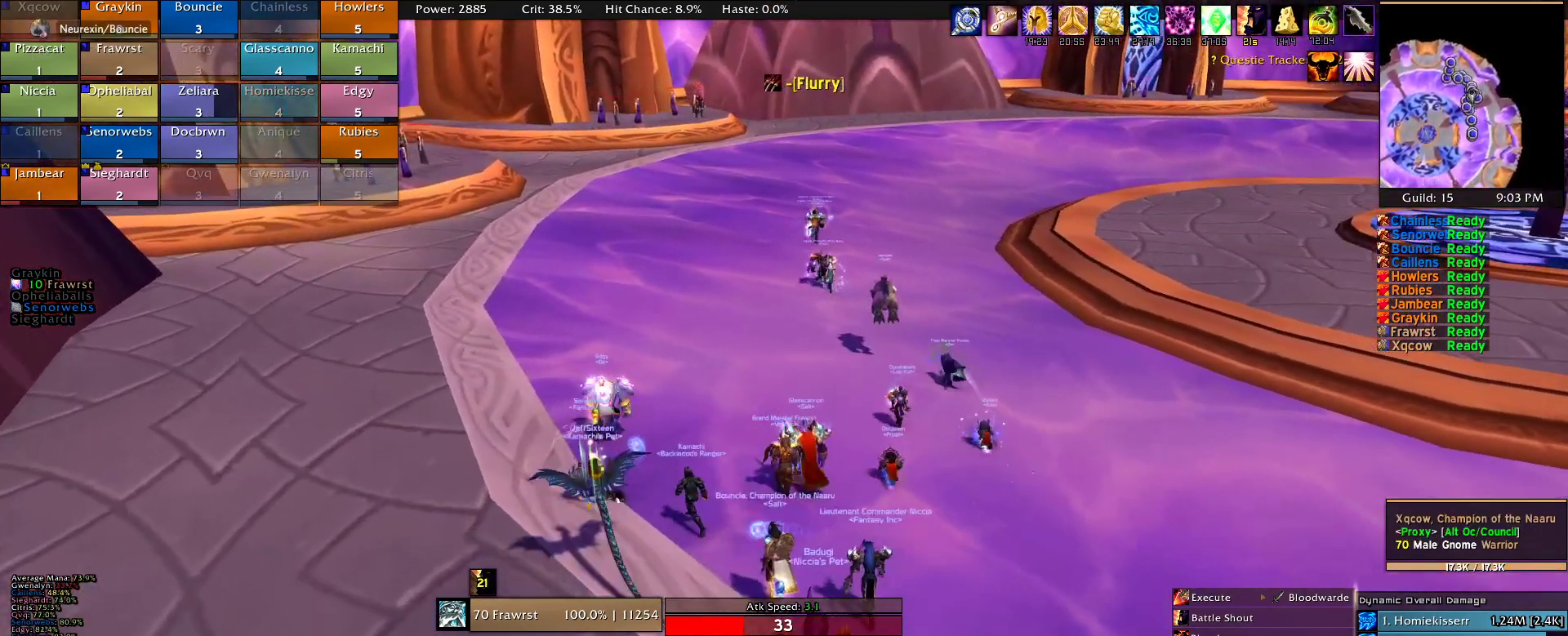
{"keys": [], "mouse": ["right"], "events": [[400, "w", "up"]]}
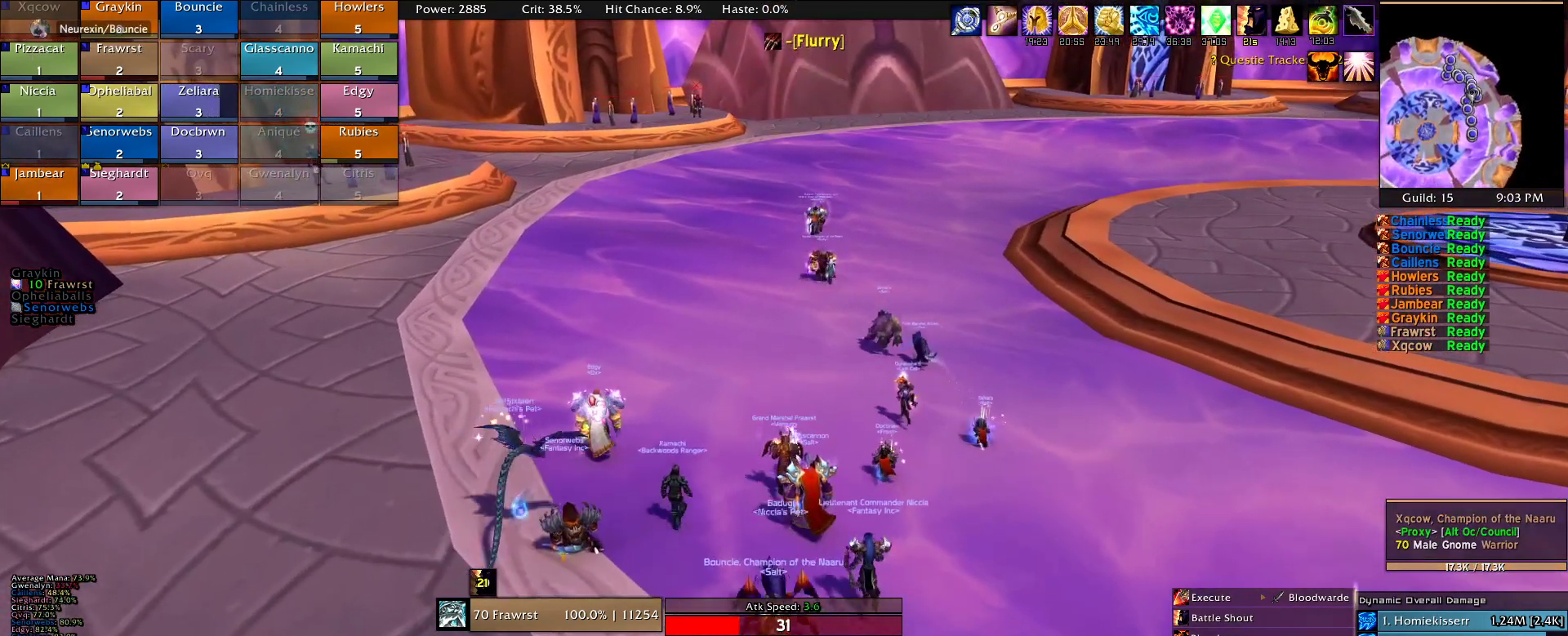
{"keys": [], "mouse": ["right"], "events": []}
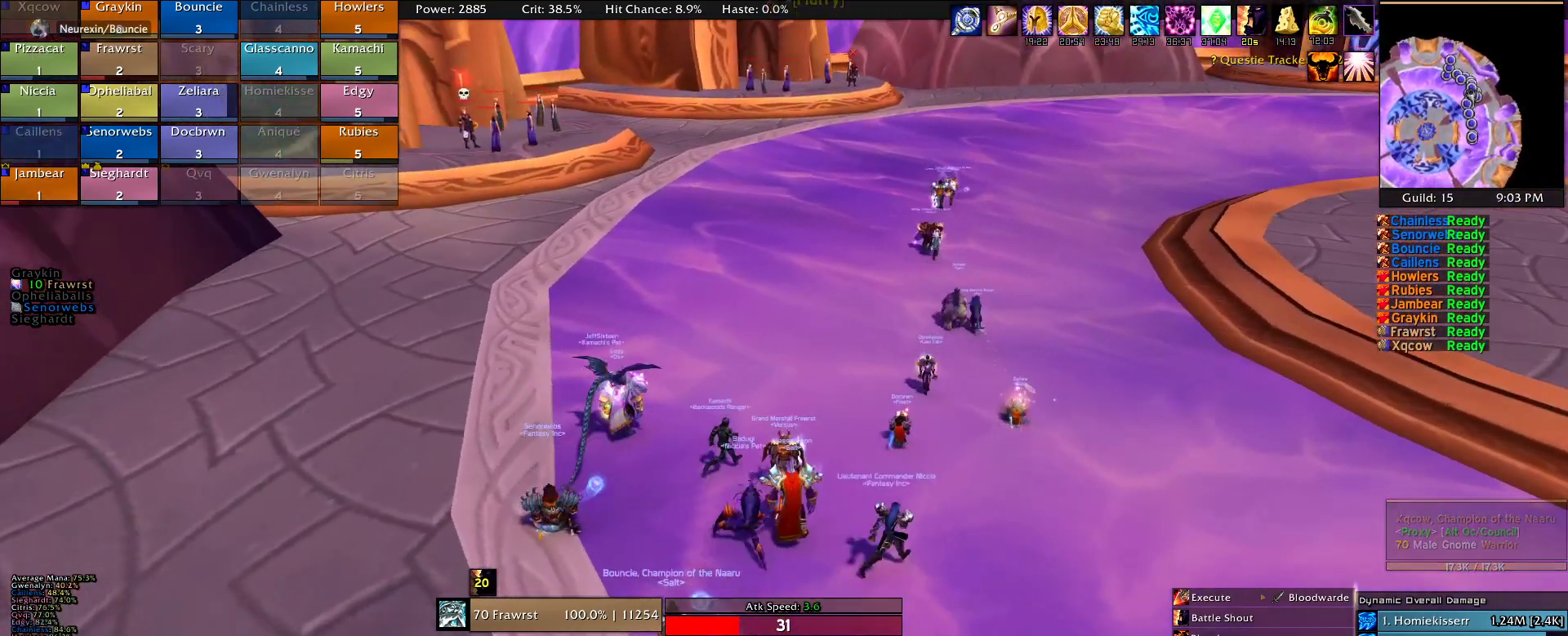
{"keys": [], "mouse": ["right"], "events": []}
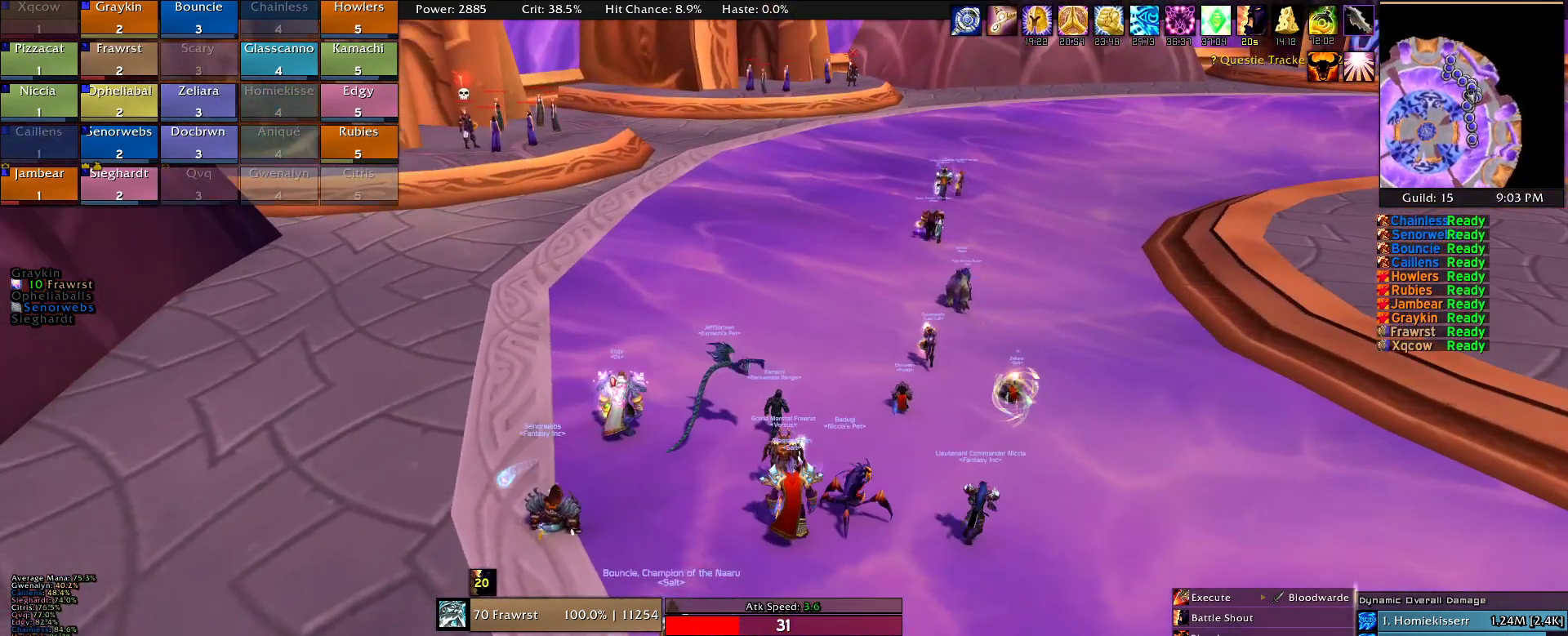
{"keys": [], "mouse": ["right"], "events": []}
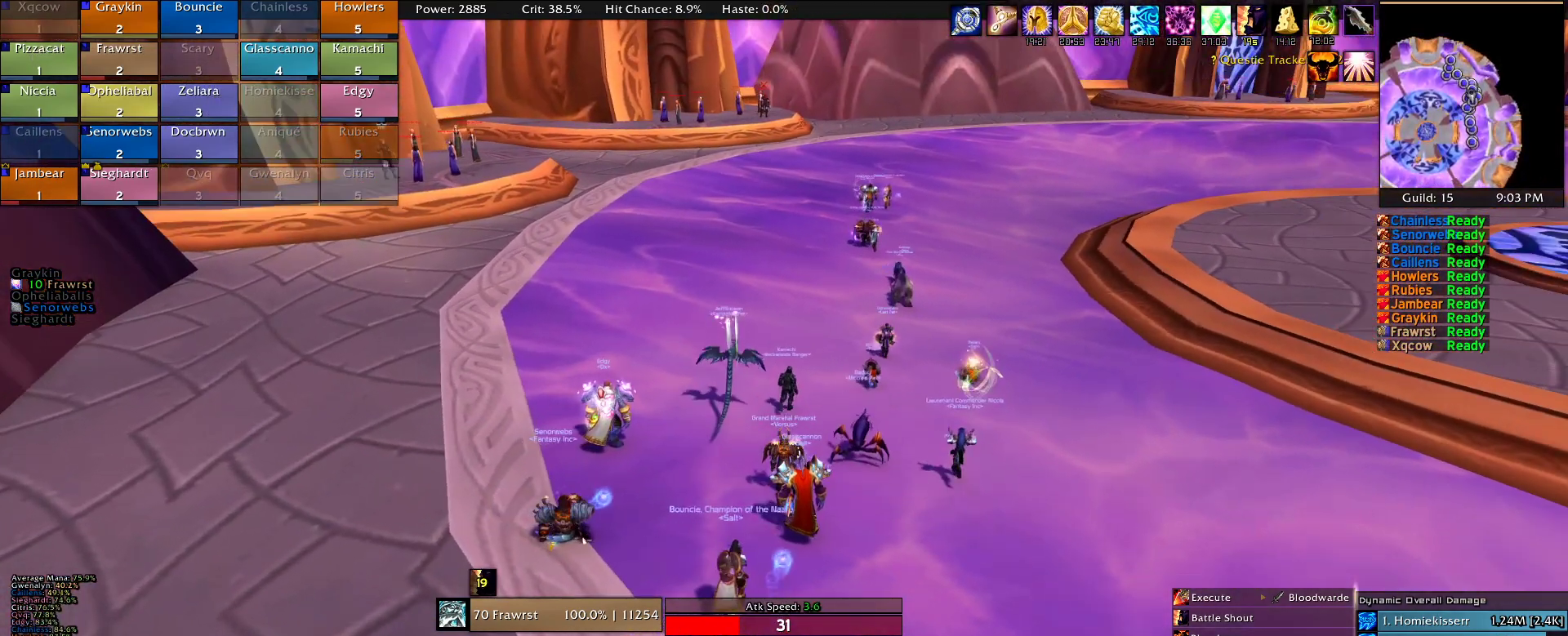
{"keys": [], "mouse": ["right"], "events": []}
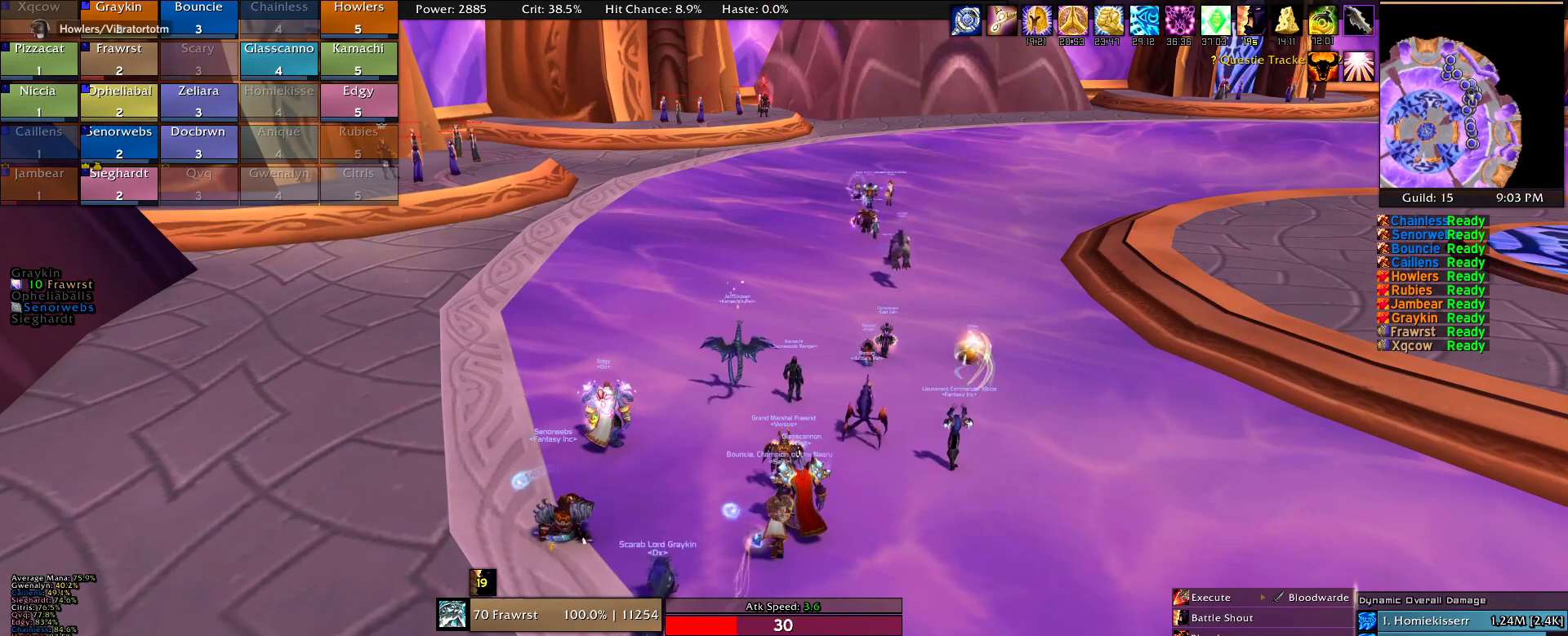
{"keys": [], "mouse": ["right"], "events": []}
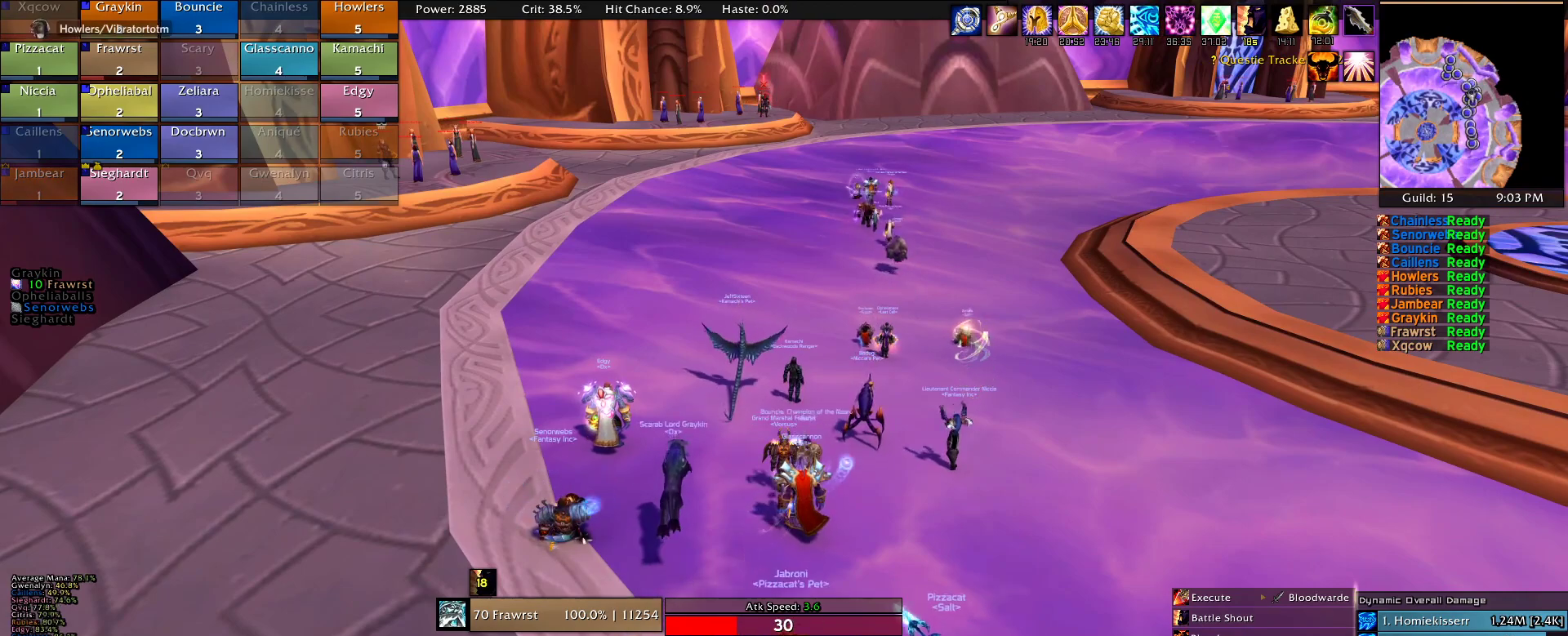
{"keys": [], "mouse": [], "events": [[500, "mouse_right", "up"]]}
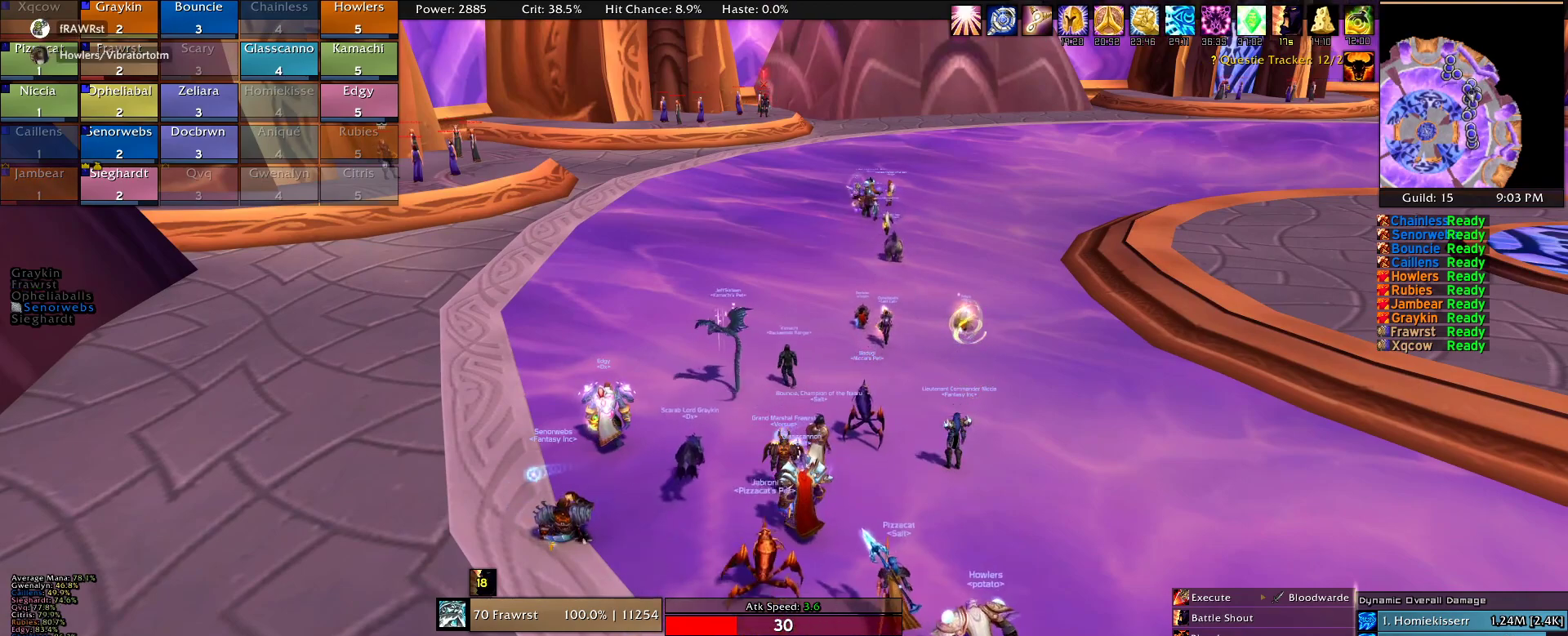
{"keys": [], "mouse": [], "events": []}
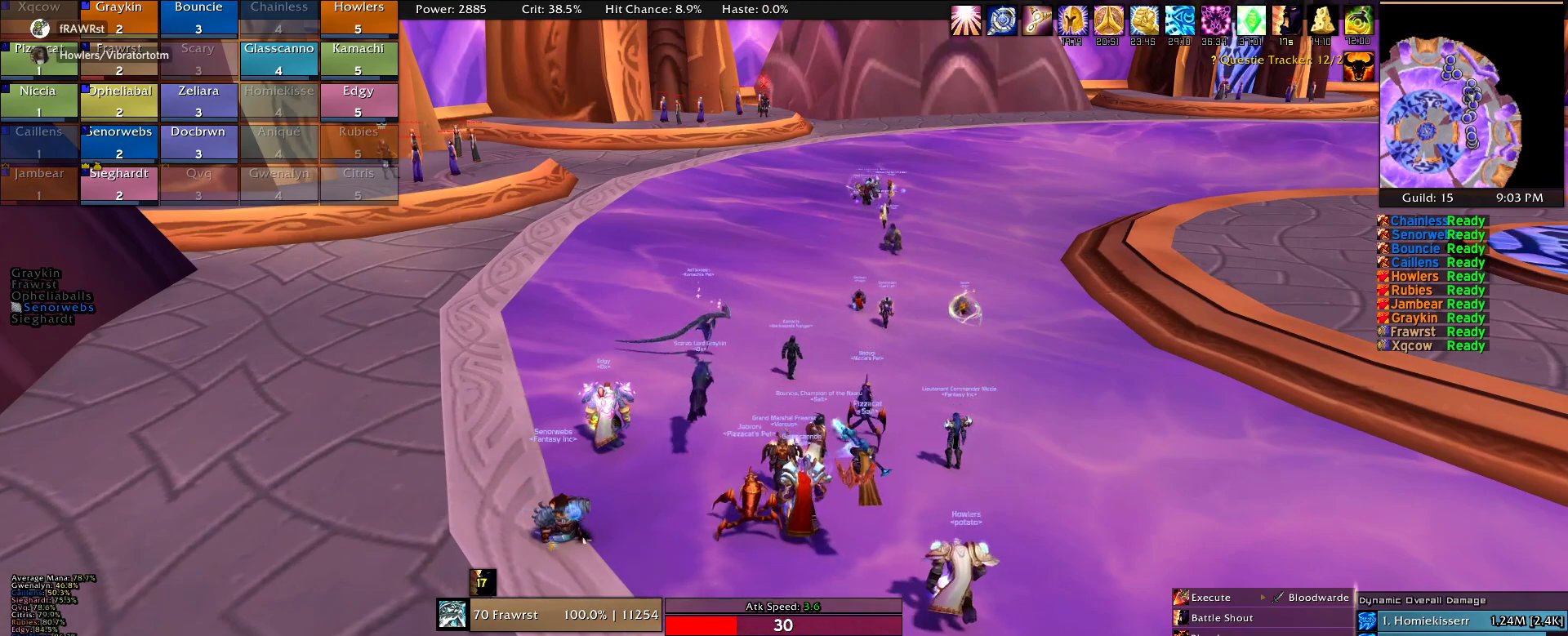
{"keys": [], "mouse": ["right"], "events": [[200, "mouse_right", "down"]]}
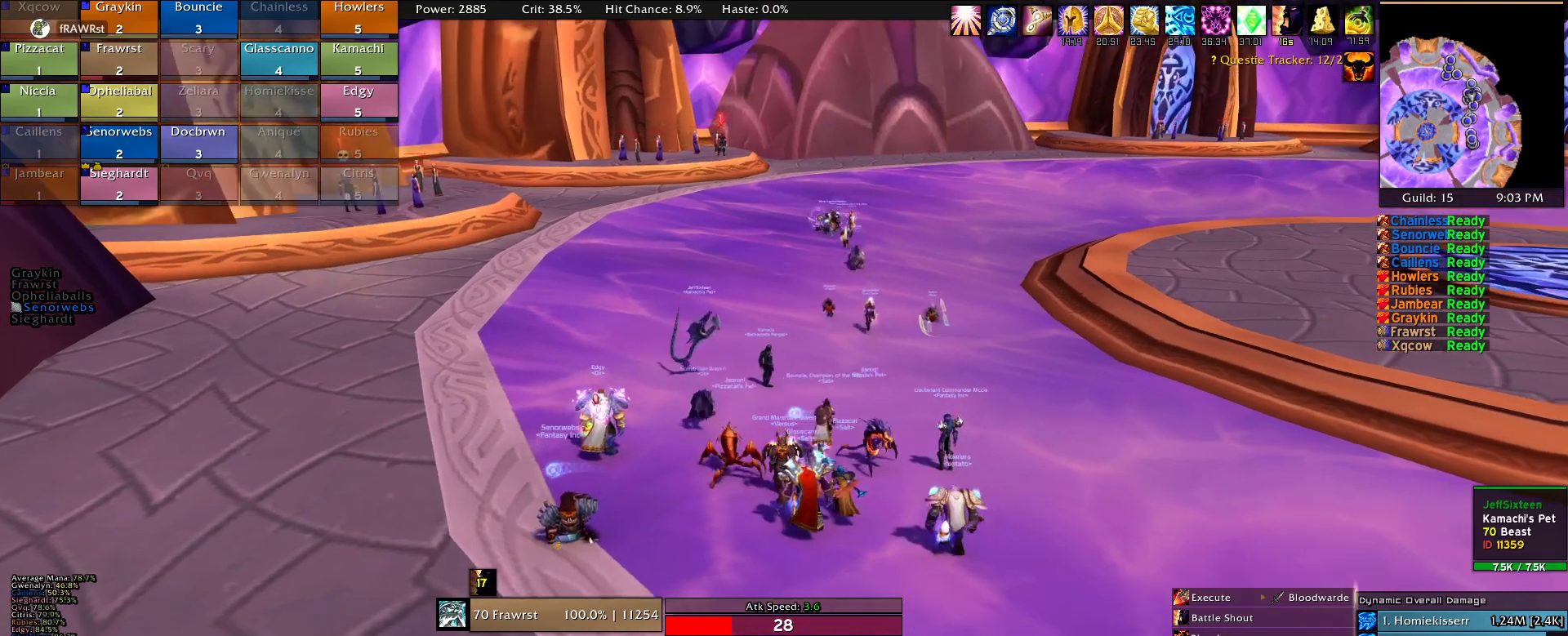
{"keys": [], "mouse": ["right"], "events": [[167, "mouse_right", "up"], [450, "mouse_right", "down"]]}
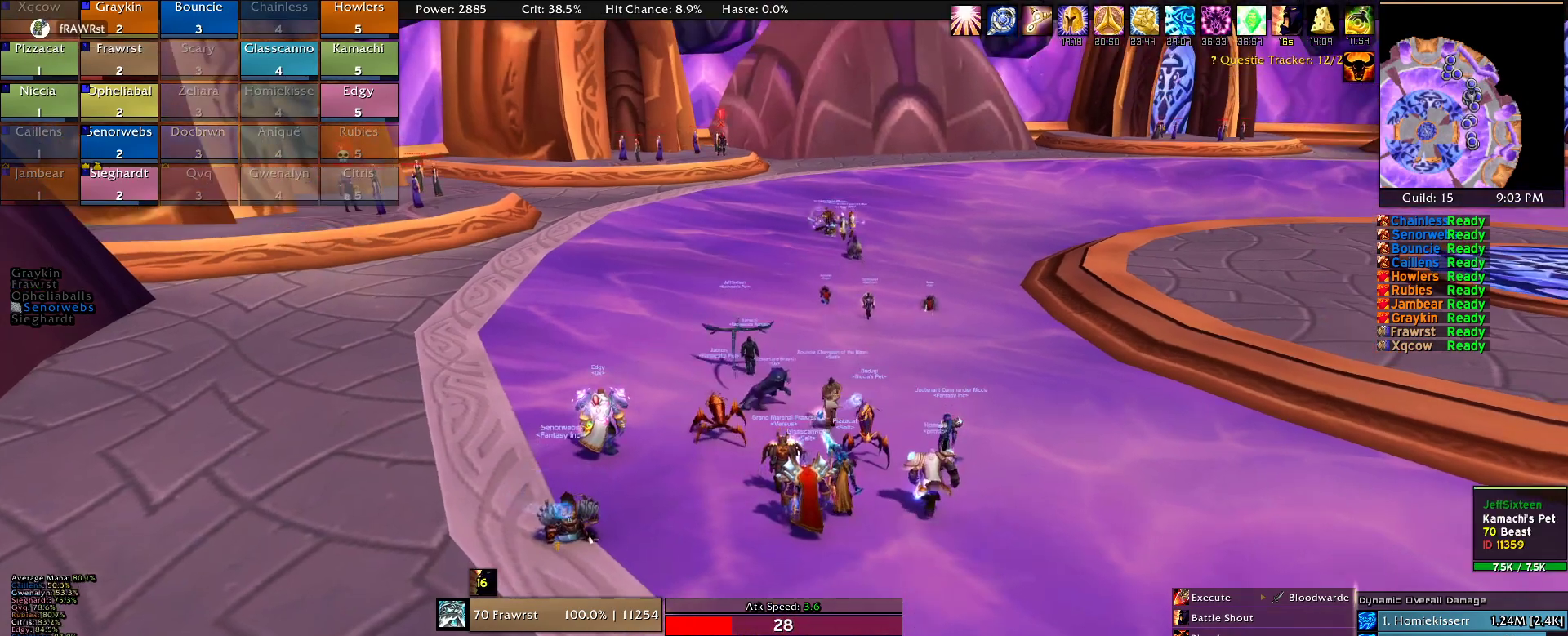
{"keys": [], "mouse": ["right"], "events": []}
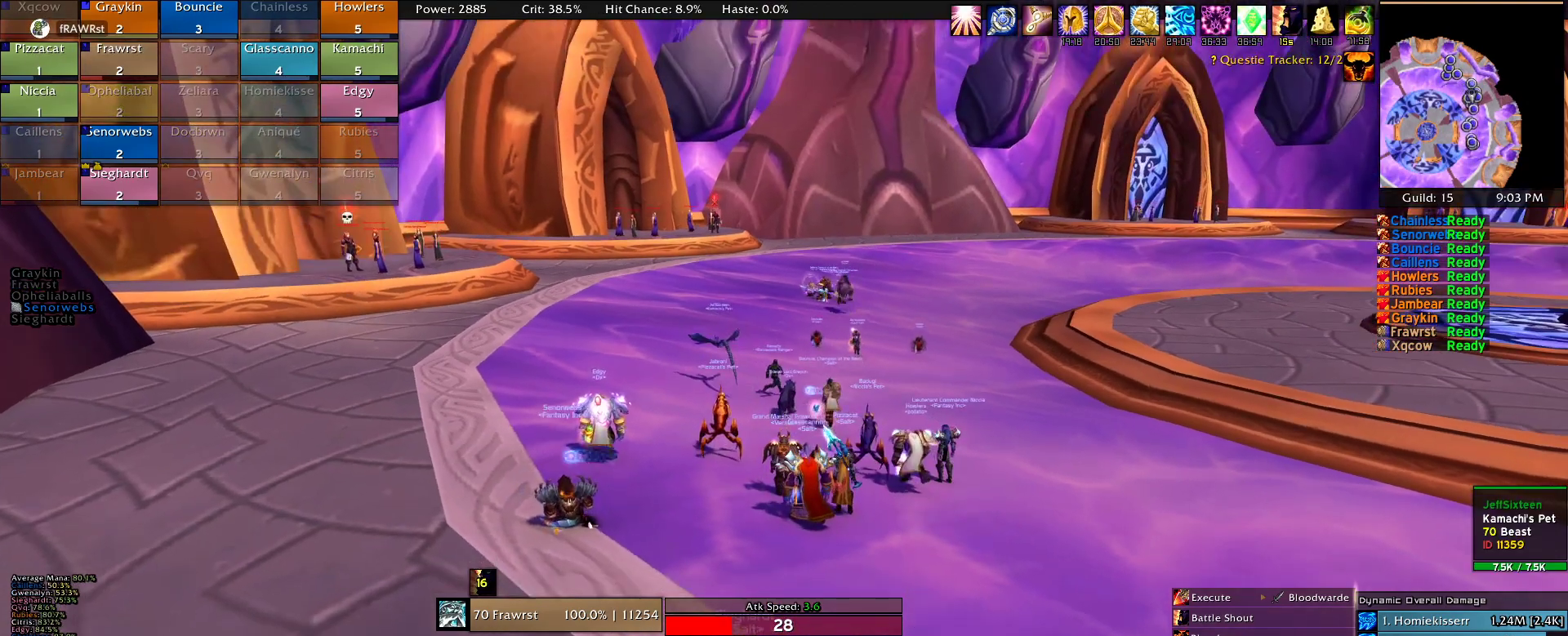
{"keys": [], "mouse": [], "events": [[400, "mouse_right", "up"]]}
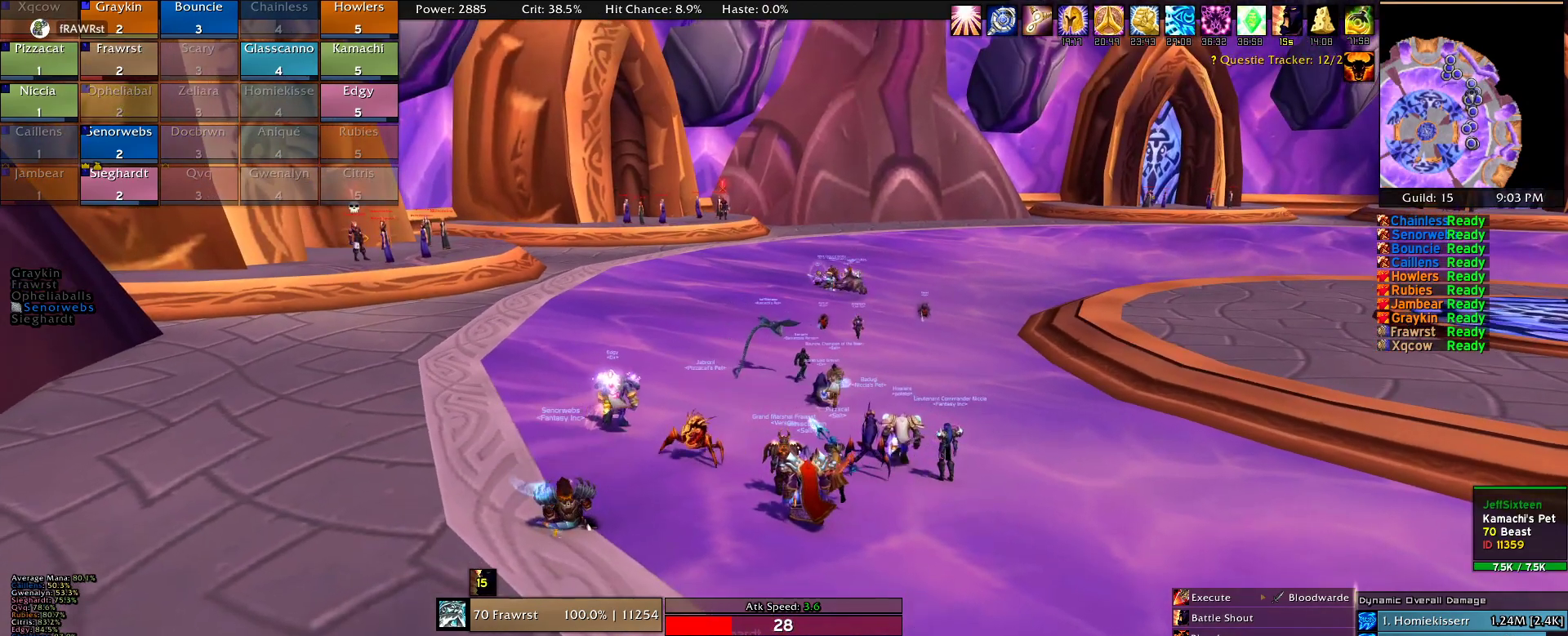
{"keys": [], "mouse": ["right"], "events": [[134, "mouse_right", "down"]]}
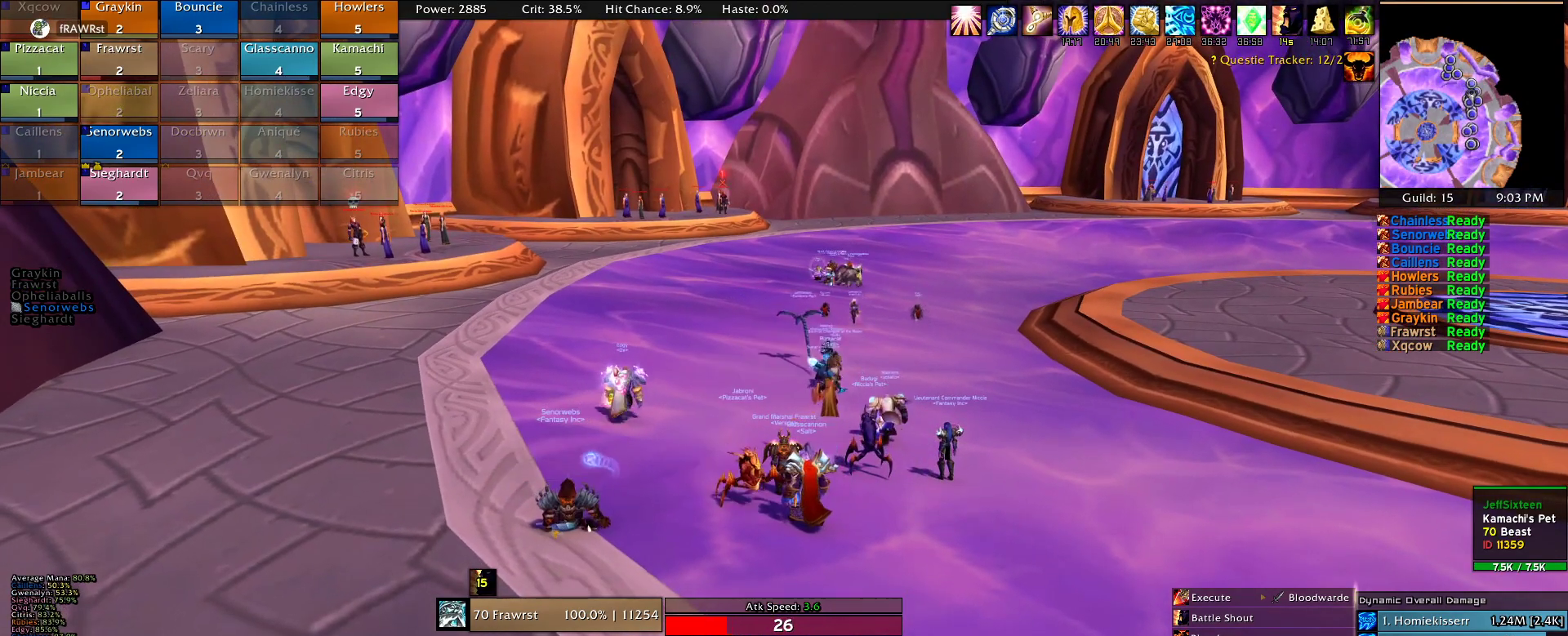
{"keys": [], "mouse": [], "events": [[384, "mouse_right", "up"]]}
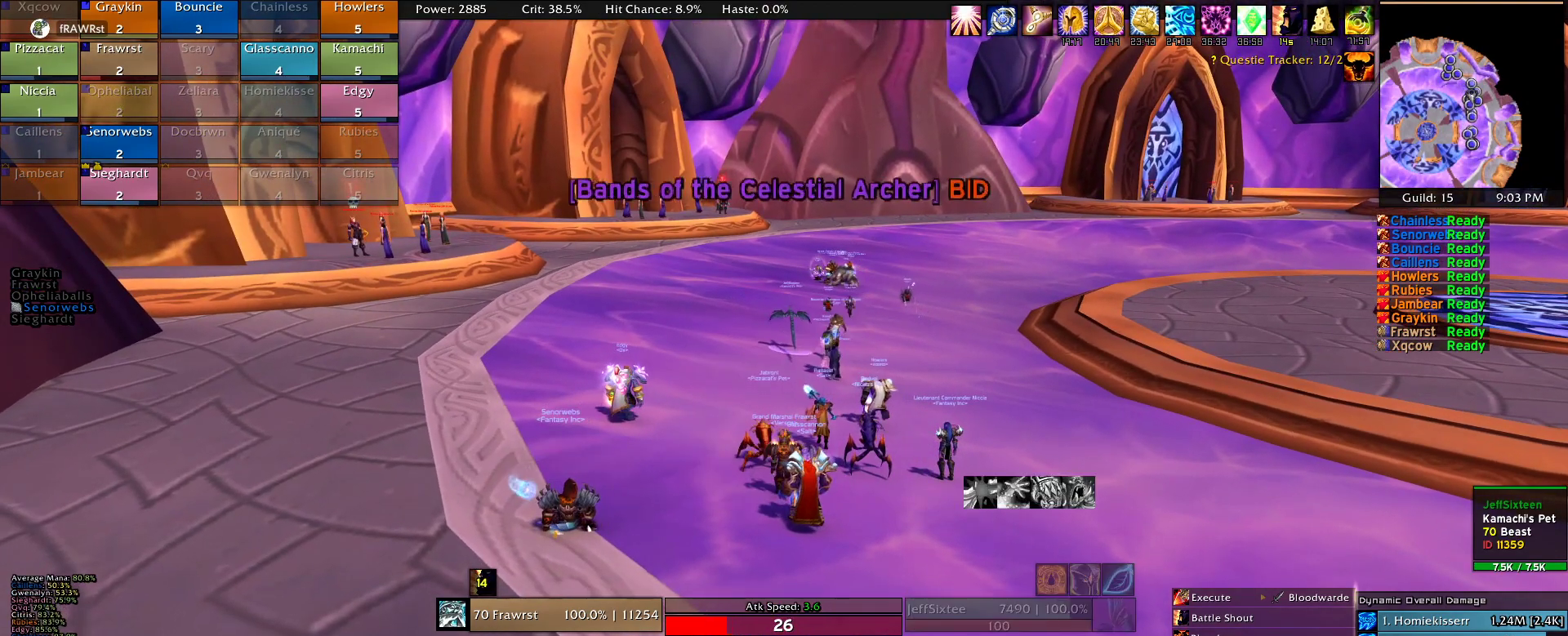
{"keys": [], "mouse": [], "events": []}
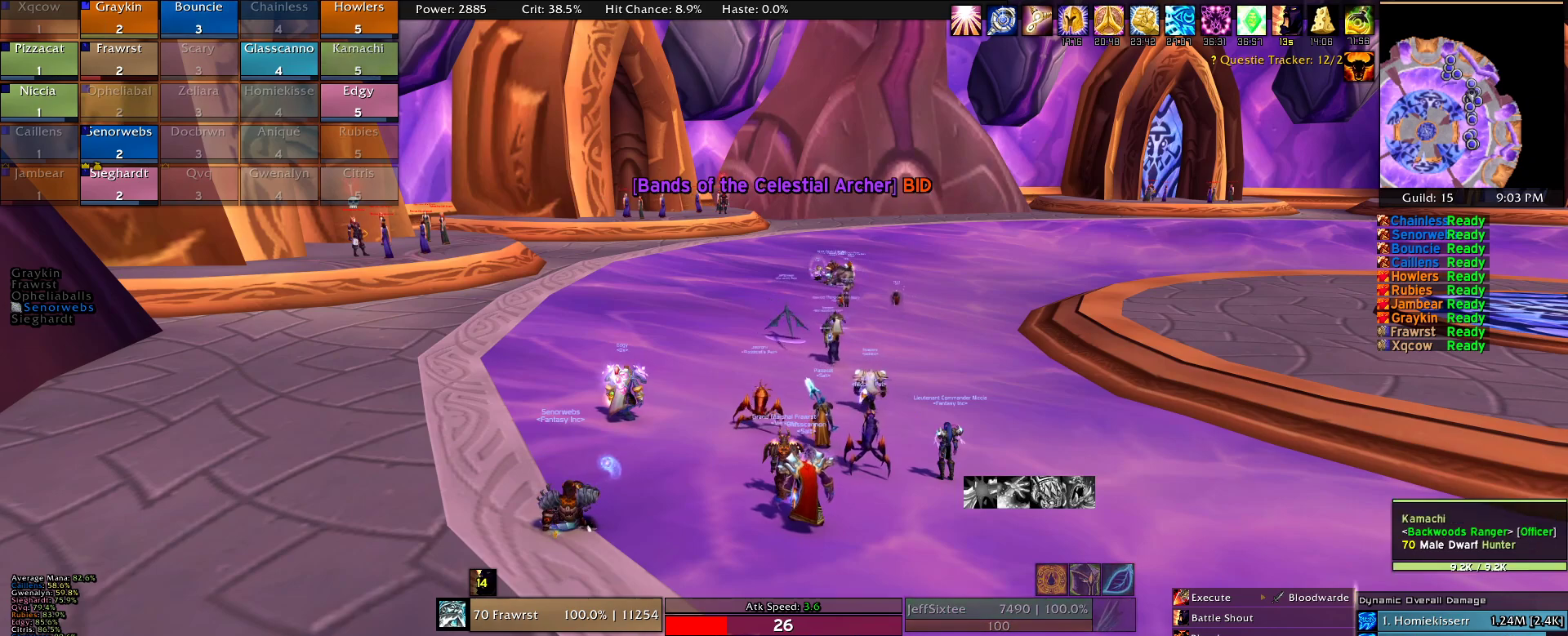
{"keys": [], "mouse": ["right"], "events": [[84, "mouse_right", "down"], [217, "a", "down"], [267, "w", "down"], [450, "a", "up"], [500, "w", "up"]]}
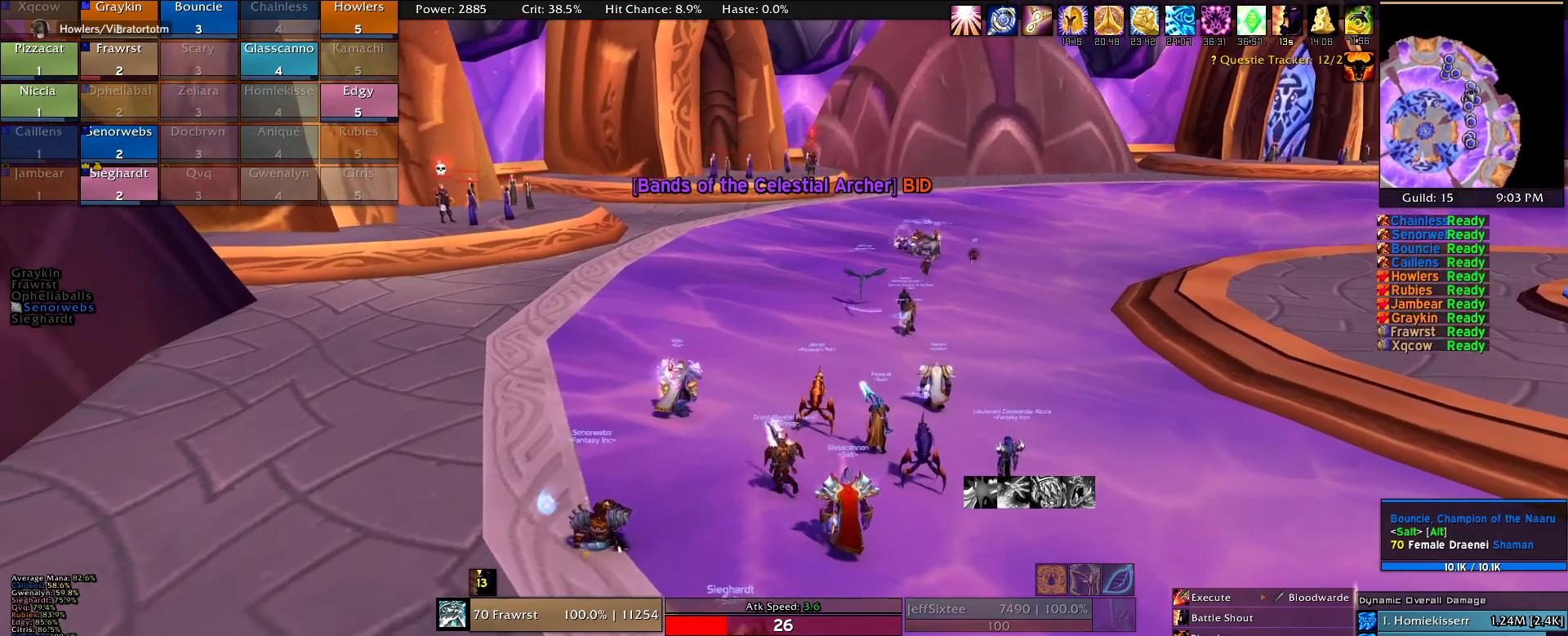
{"keys": [], "mouse": ["right"], "events": []}
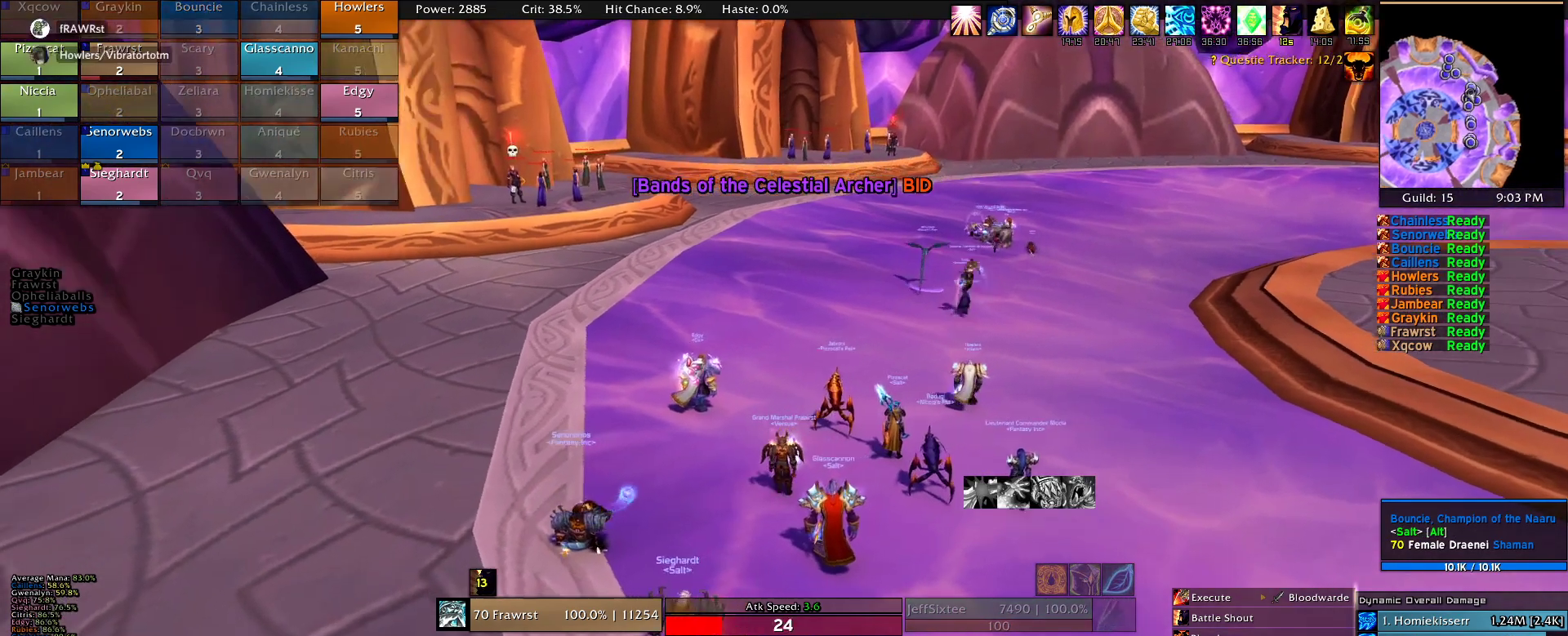
{"keys": [], "mouse": ["right"], "events": []}
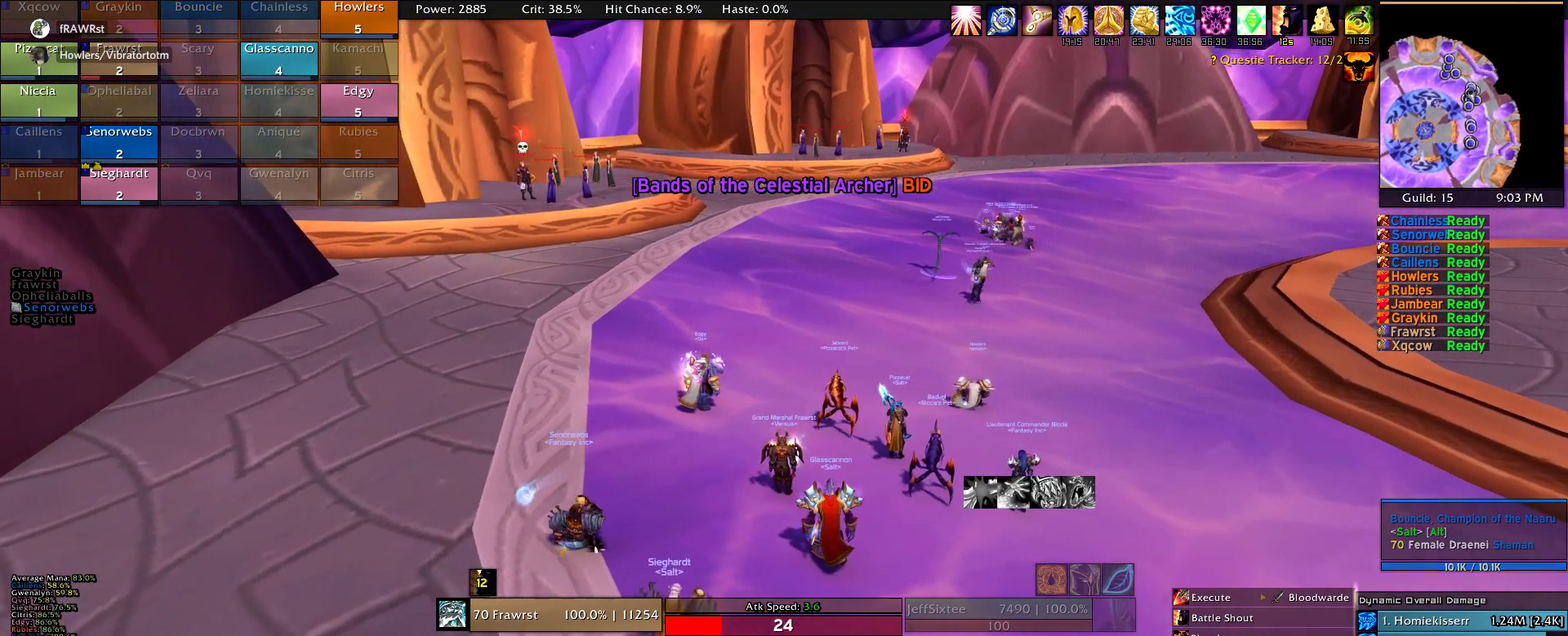
{"keys": [], "mouse": ["right"], "events": []}
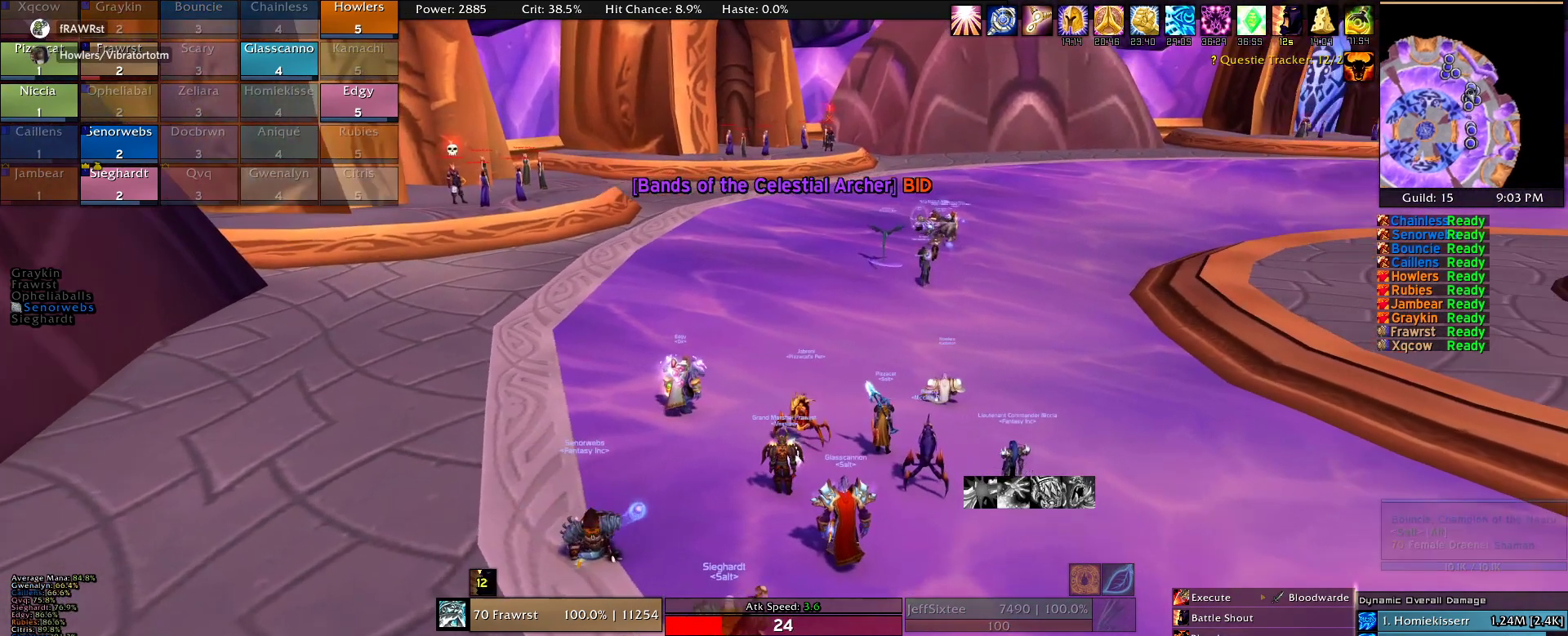
{"keys": [], "mouse": ["right"], "events": []}
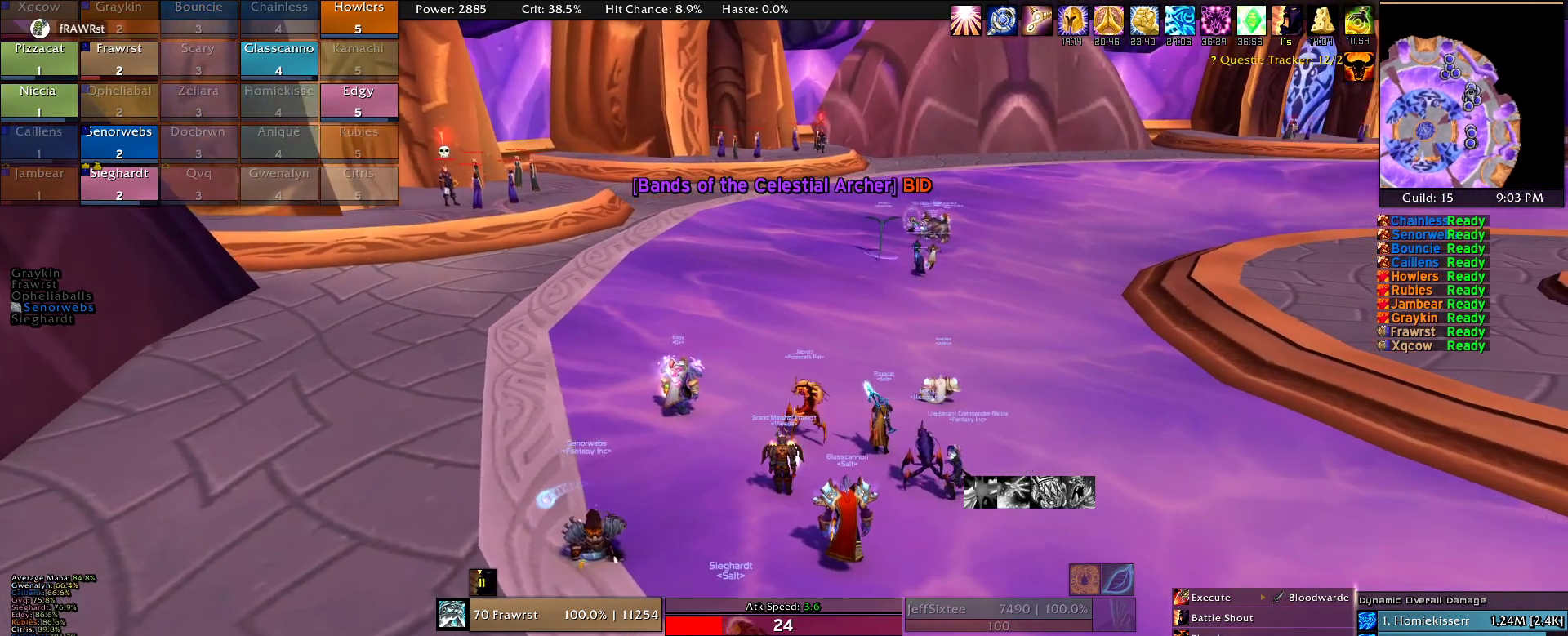
{"keys": [], "mouse": ["right"], "events": []}
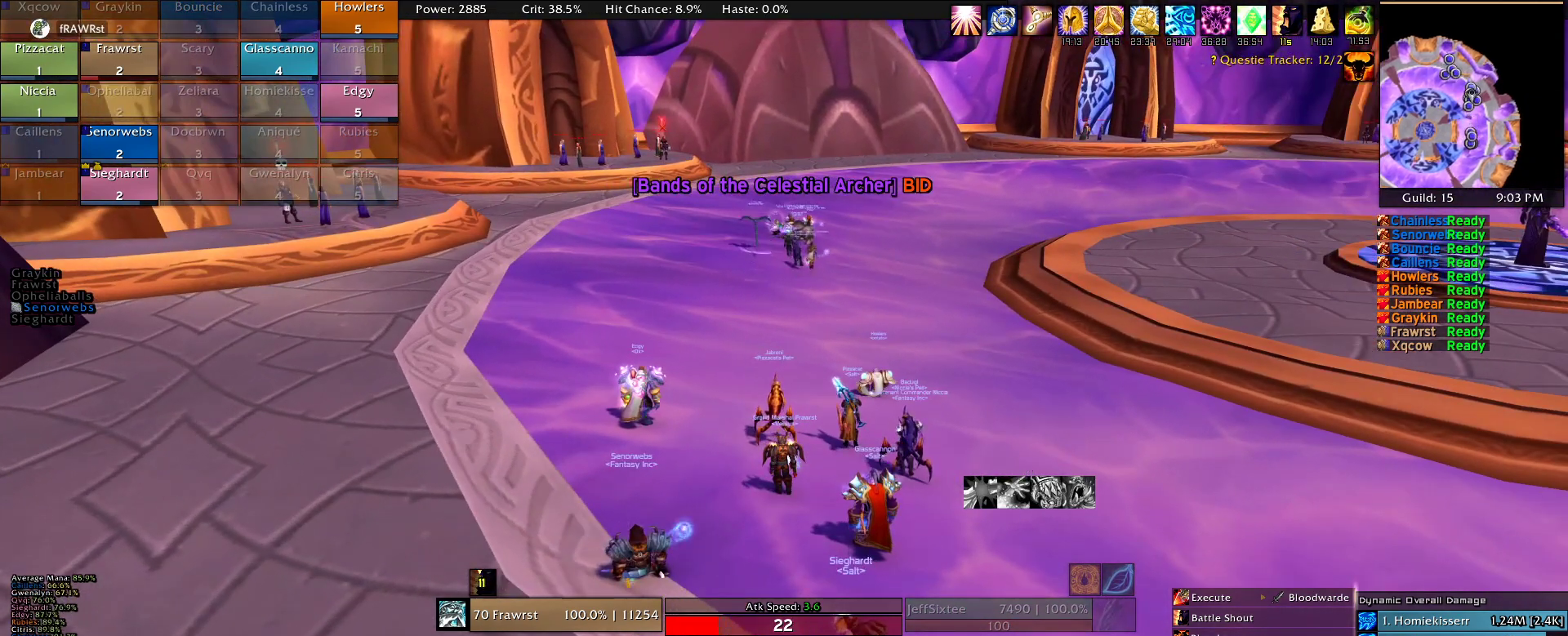
{"keys": [], "mouse": [], "events": [[450, "mouse_right", "up"]]}